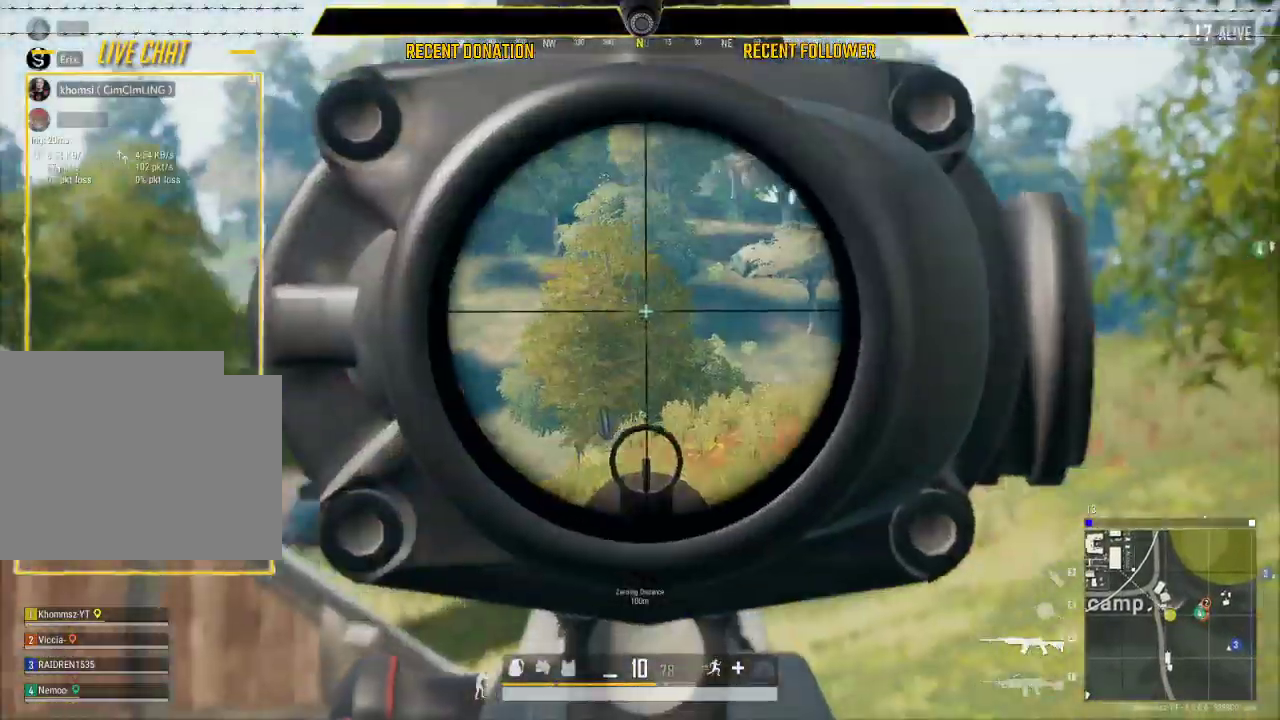
Gameplay with keyboard and mouse; each line is a JSON object with the keys and mouse buttons held at the frame after it. "events" lists presses ("down") and releases ("up") of "1", "2", "3", "4", "5", "a", "alt", "c", "caps_lock", "ctrl", "d", "e", "f", "g", "q", "r", "s", "shift", "space", "t", "tab", "v", "w", "x", "z", "mouse_left", "mouse_wheel" and "mouse_right" between this image and that frame as [ms after this image, input, new state], when the widget could be followed in between. "mouse_left", "mouse_wheel", "mouse_right" = the "left", "wheel", "right" buttons of the "mouse" list. No other keys are recorded. "wheel" means that the mouse wheel is clicked or scrolled. Not read: mouse_move.
{"keys": ["a"], "mouse": [], "events": []}
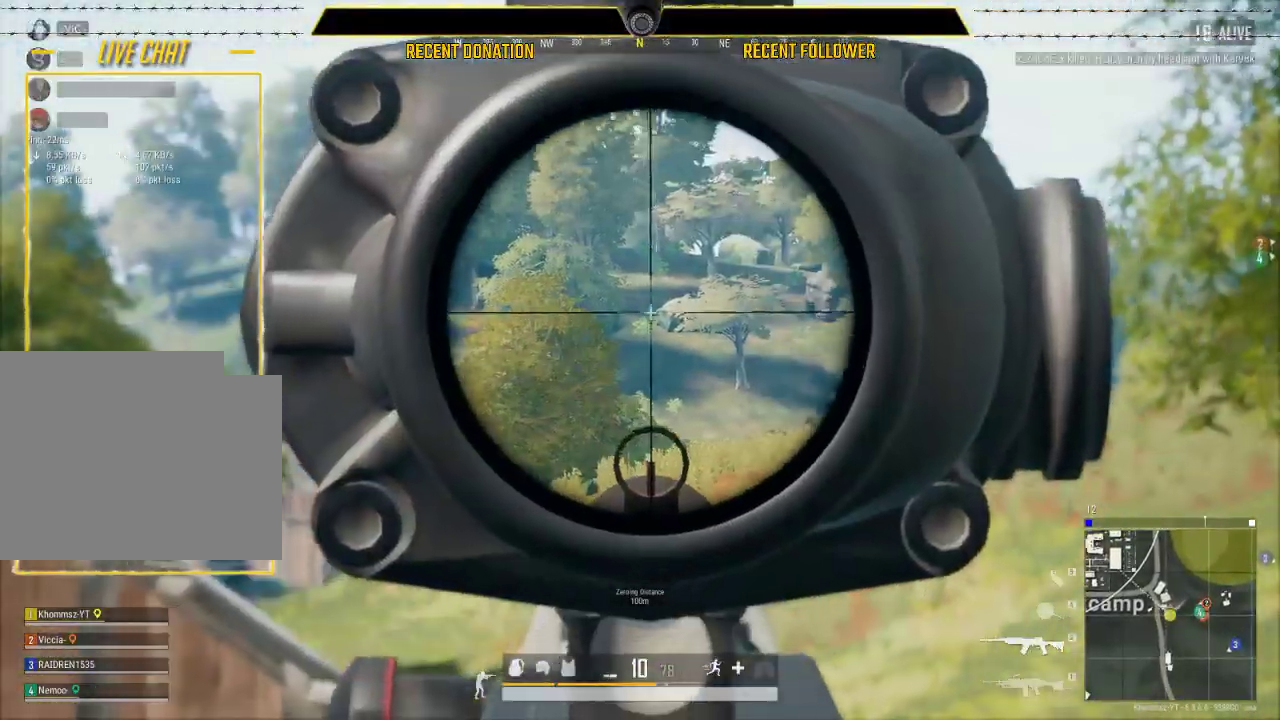
{"keys": ["a"], "mouse": [], "events": []}
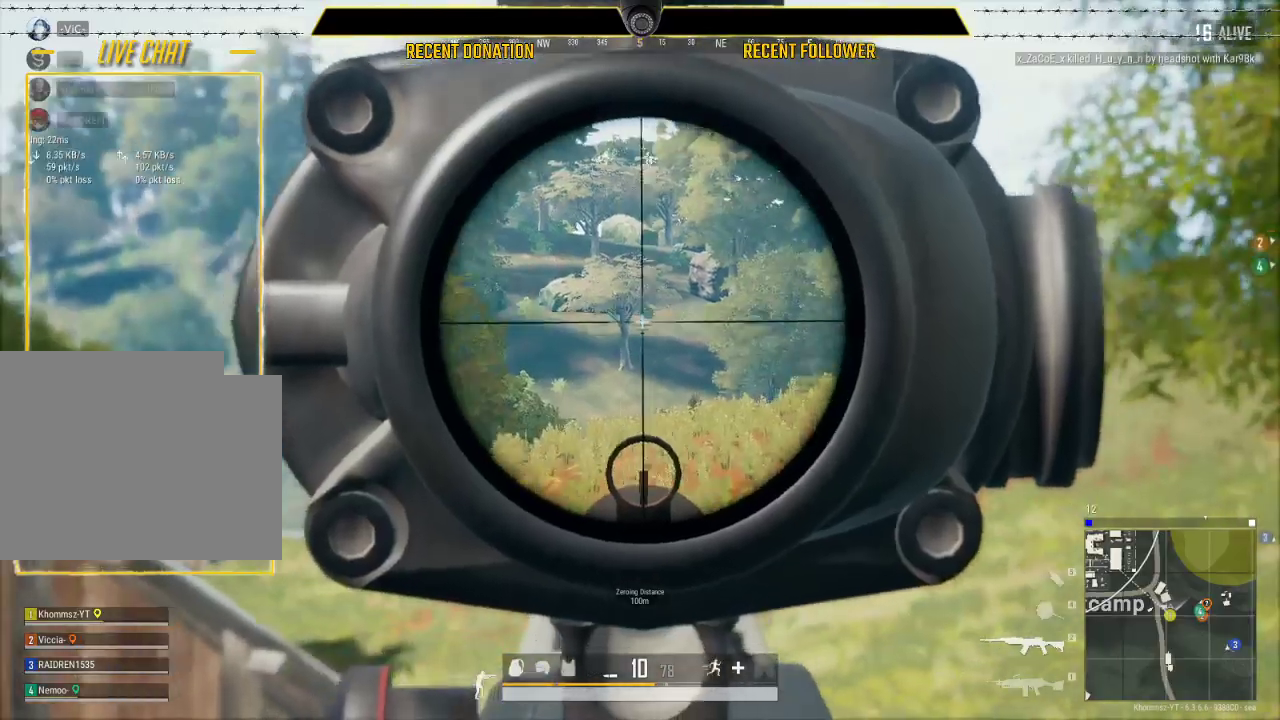
{"keys": ["a", "shift"], "mouse": [], "events": [[450, "shift", "down"]]}
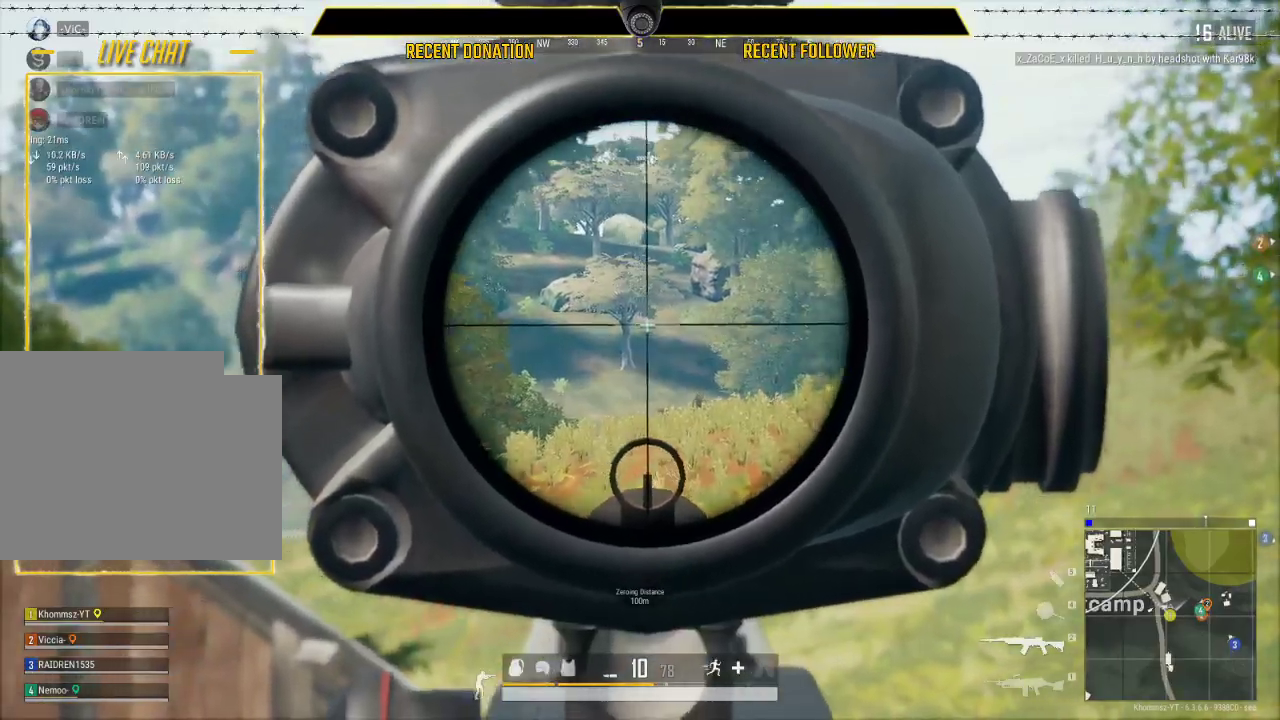
{"keys": ["shift"], "mouse": [], "events": [[217, "a", "up"]]}
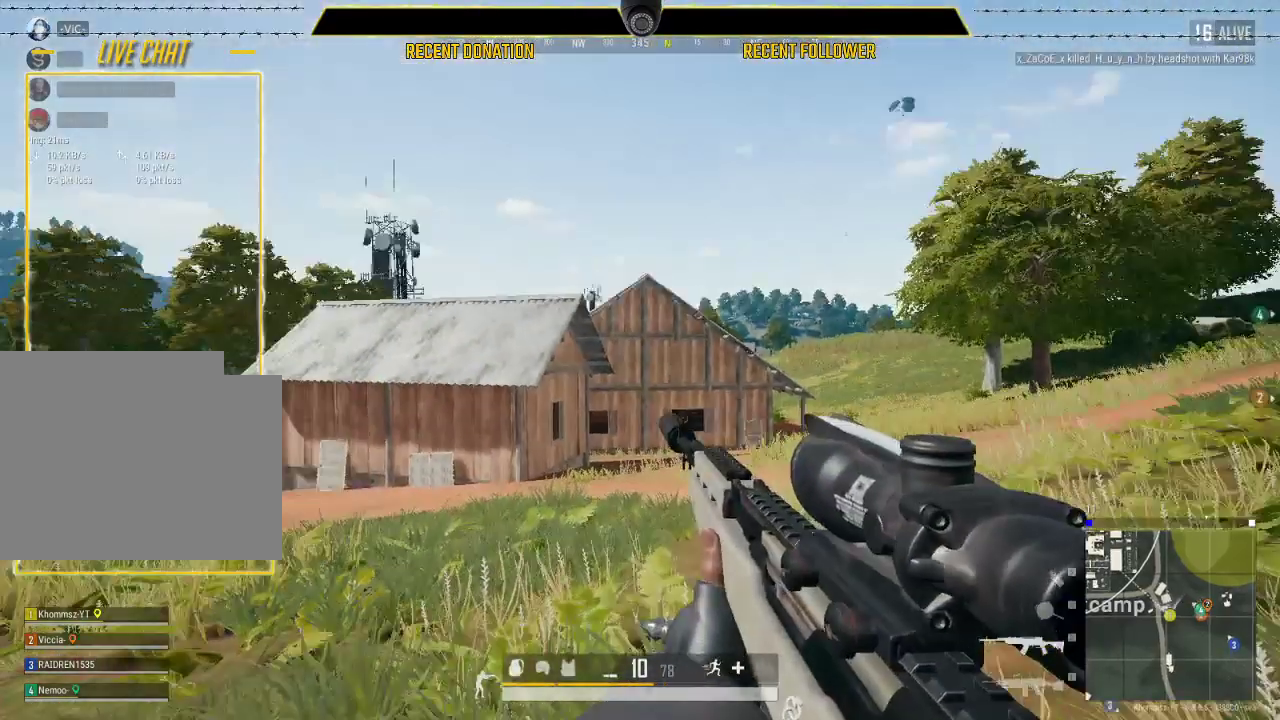
{"keys": ["shift"], "mouse": [], "events": []}
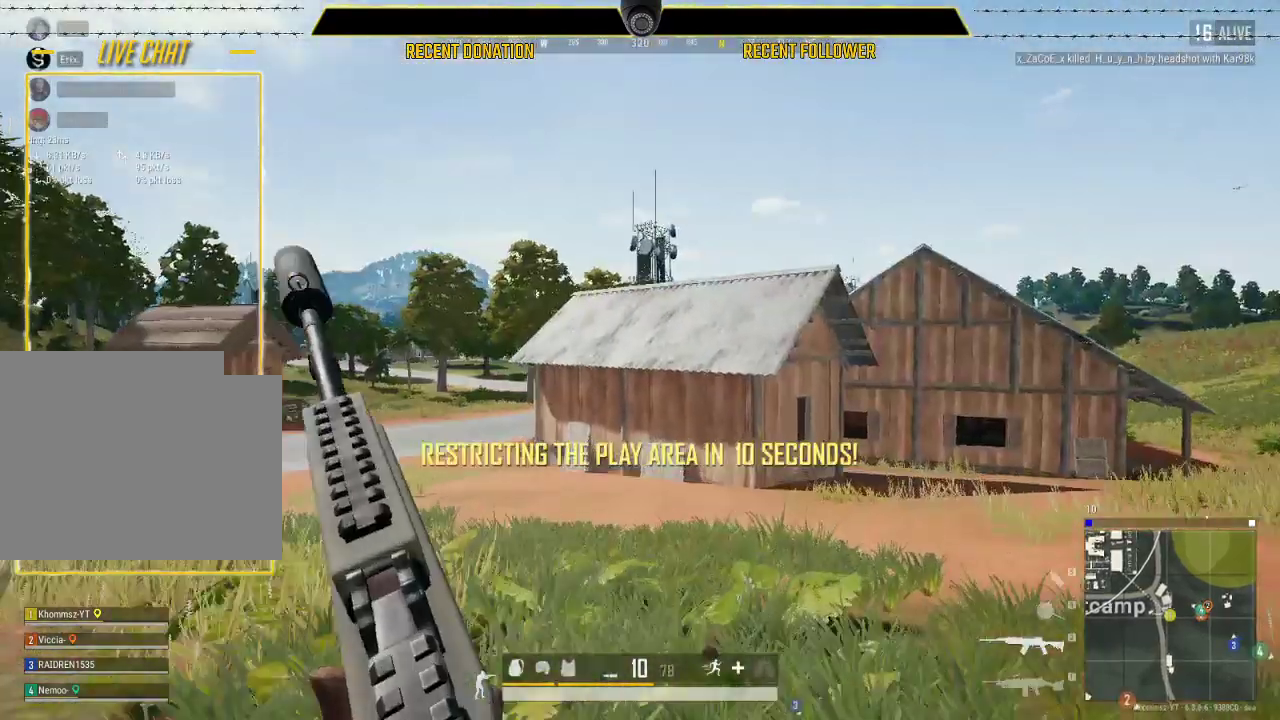
{"keys": ["shift"], "mouse": [], "events": []}
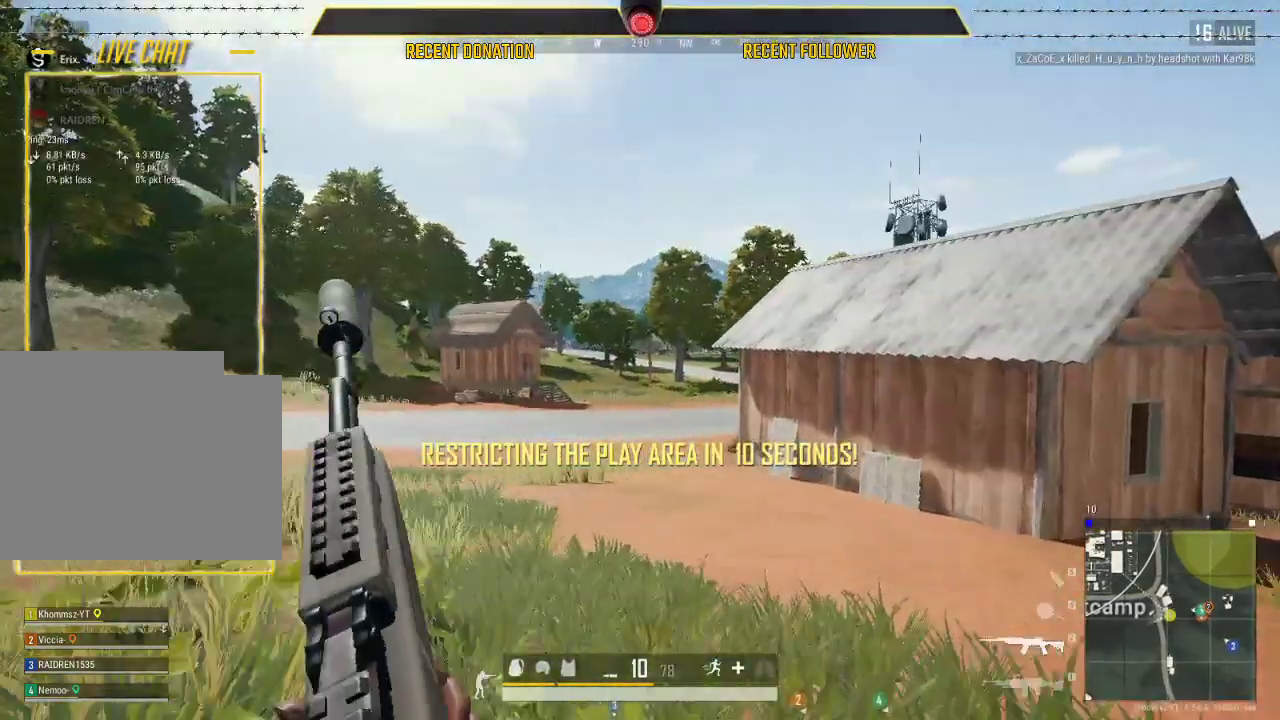
{"keys": ["shift"], "mouse": [], "events": []}
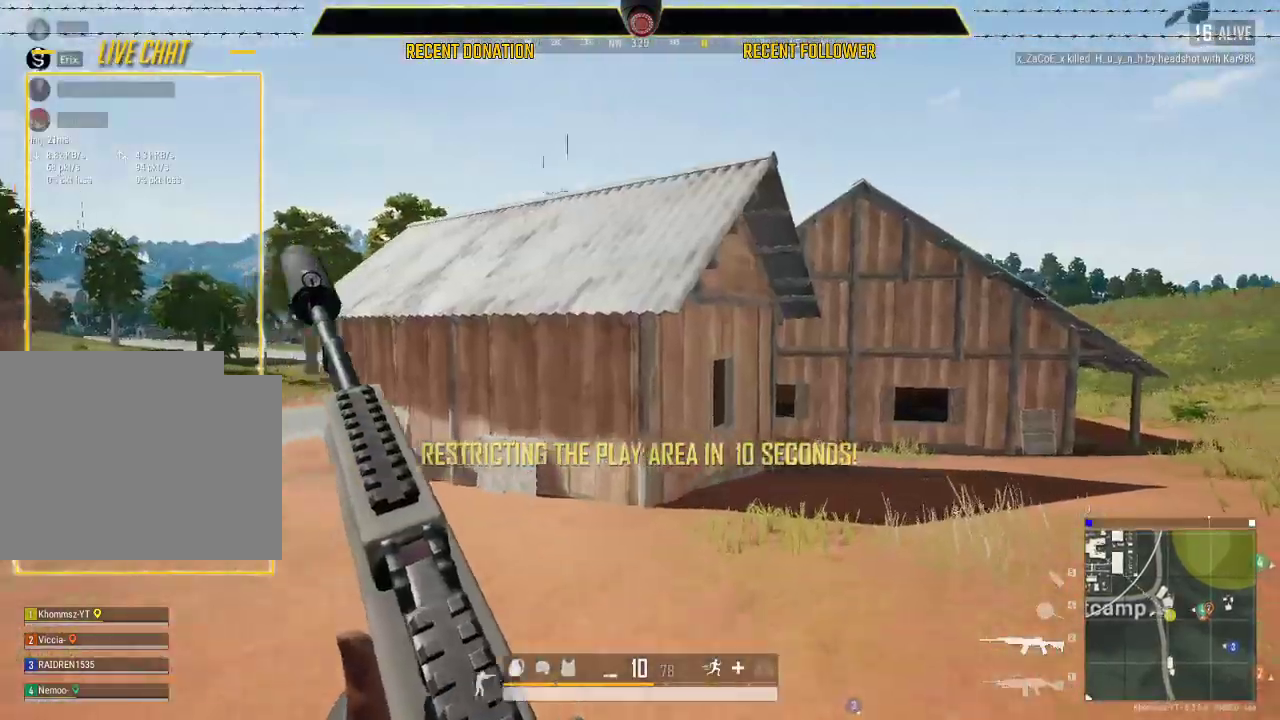
{"keys": ["shift"], "mouse": [], "events": []}
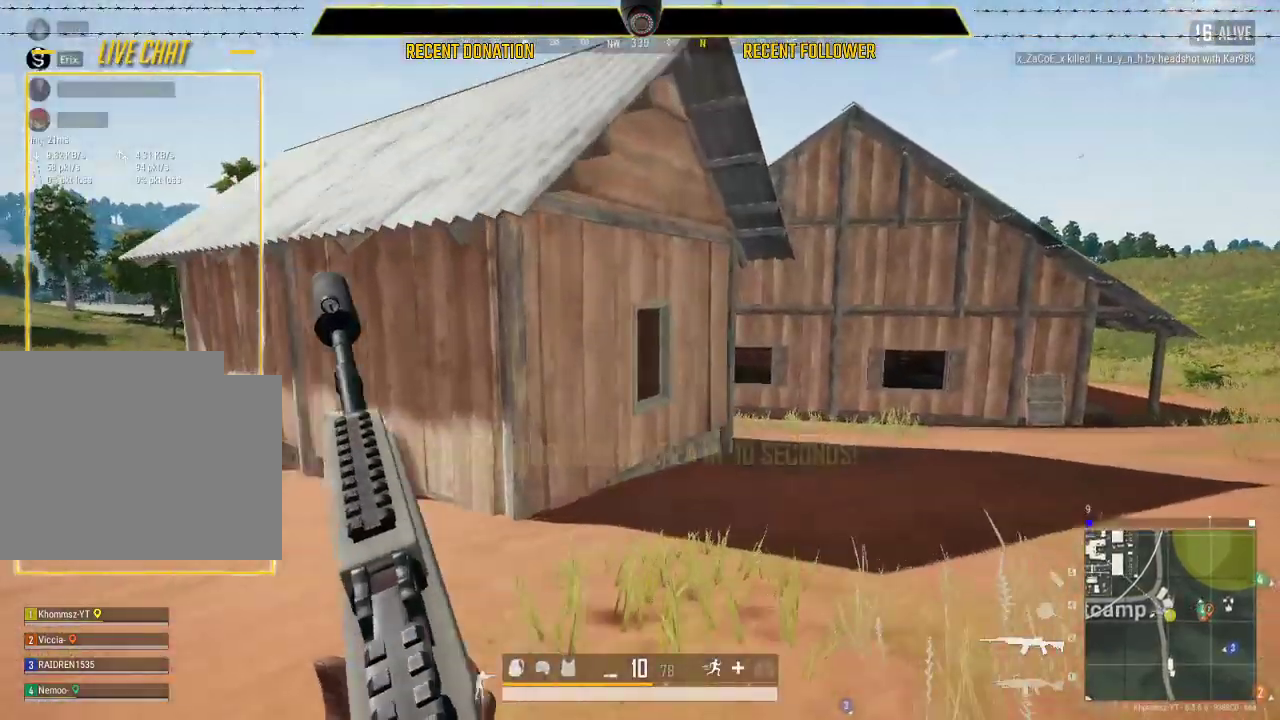
{"keys": [], "mouse": [], "events": [[300, "shift", "up"]]}
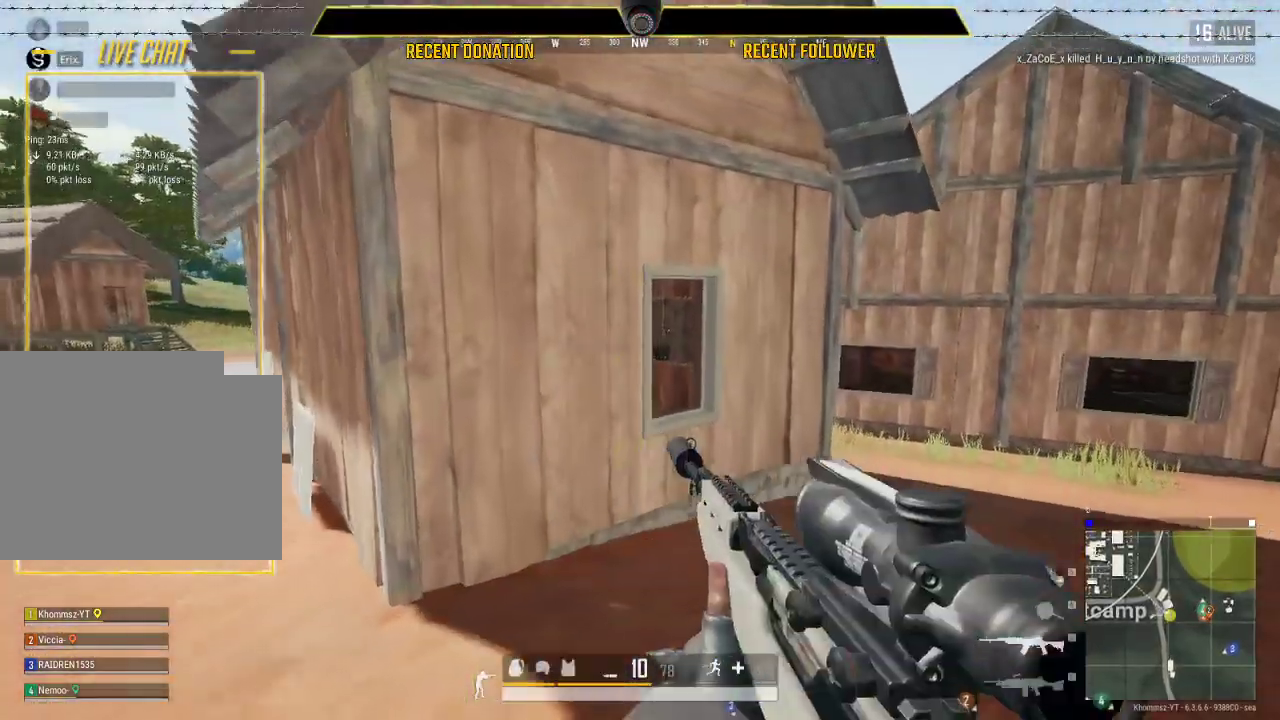
{"keys": ["caps_lock", "shift"], "mouse": [], "events": [[33, "caps_lock", "down"], [33, "shift", "down"]]}
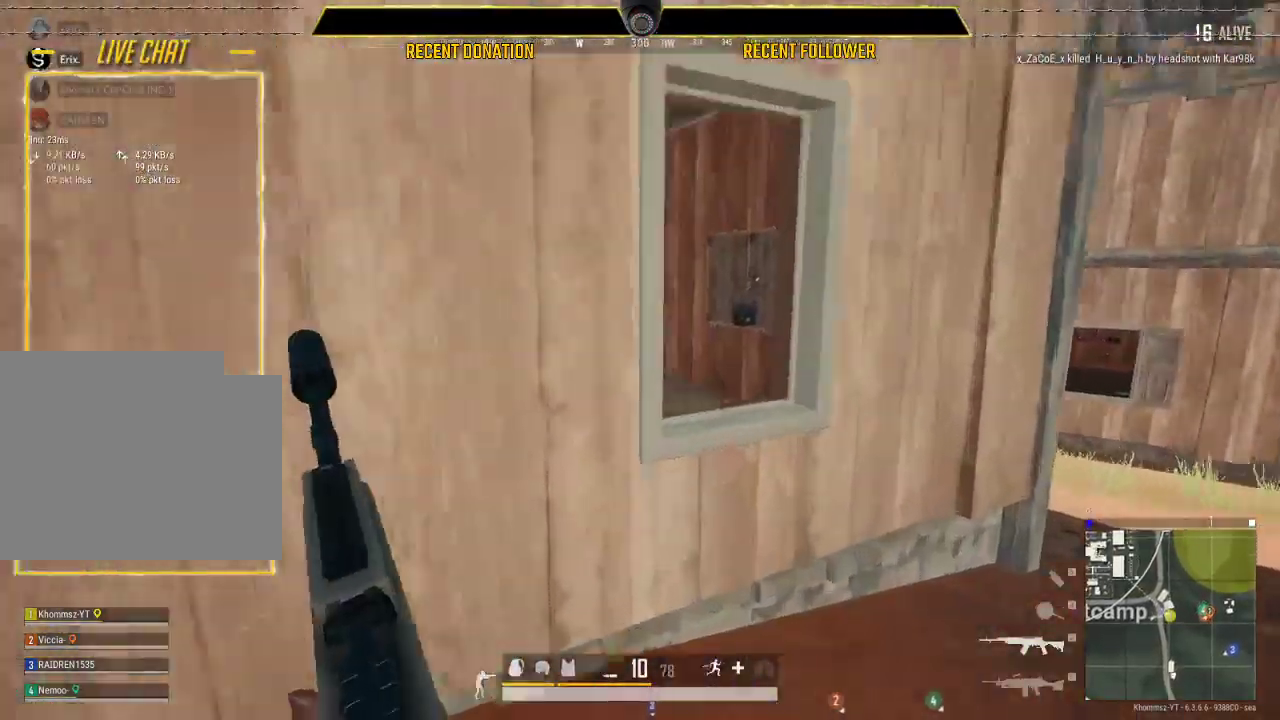
{"keys": ["caps_lock", "shift"], "mouse": [], "events": []}
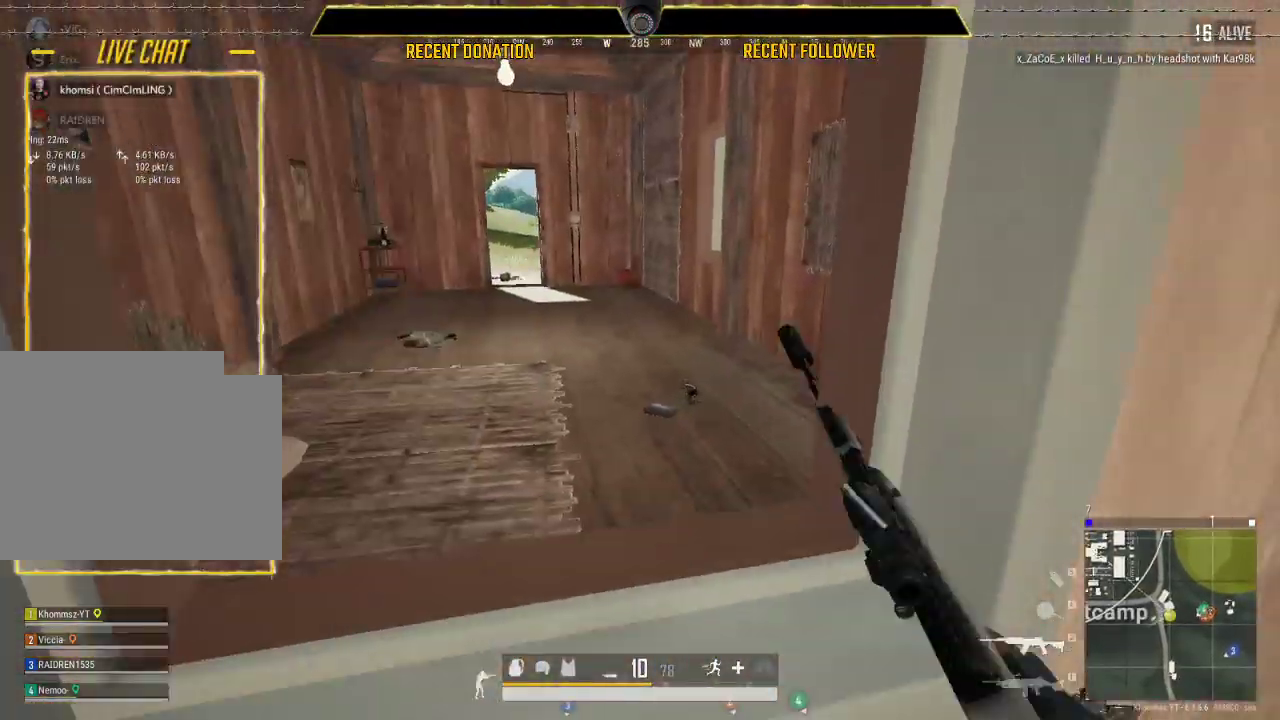
{"keys": ["caps_lock", "shift"], "mouse": [], "events": []}
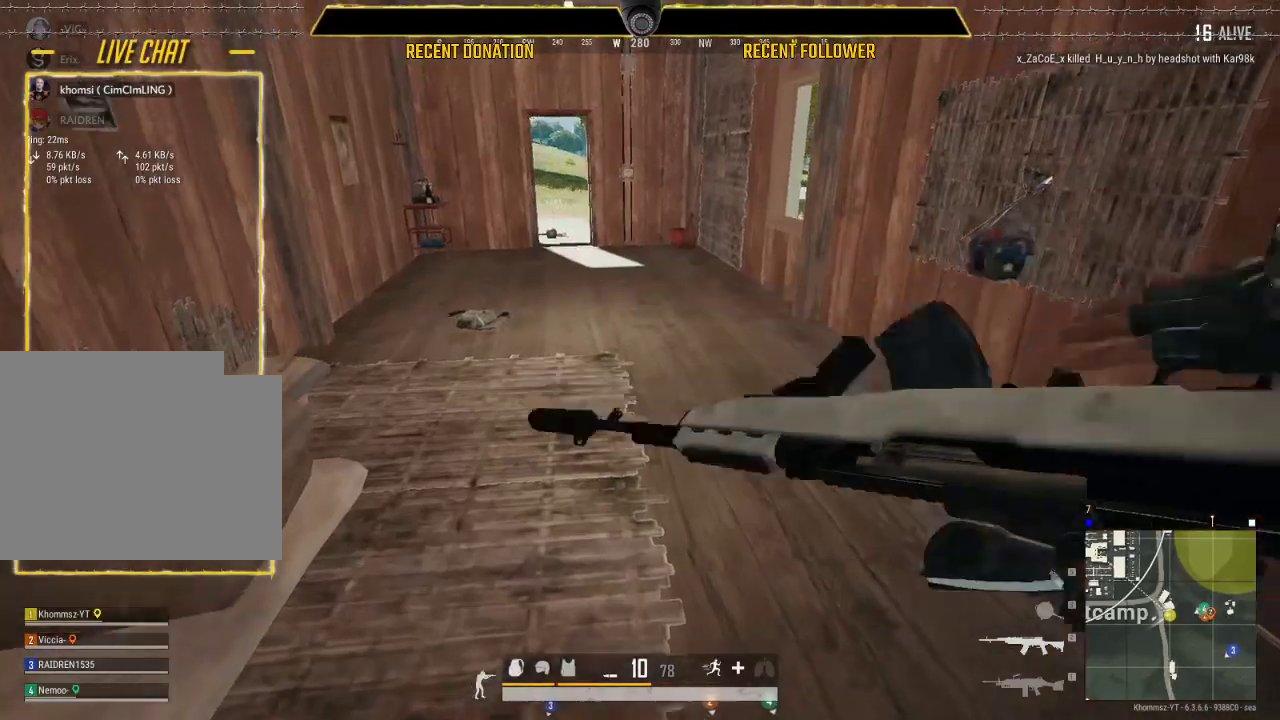
{"keys": ["caps_lock", "shift"], "mouse": [], "events": [[83, "caps_lock", "up"], [83, "shift", "up"], [267, "caps_lock", "down"], [483, "shift", "down"]]}
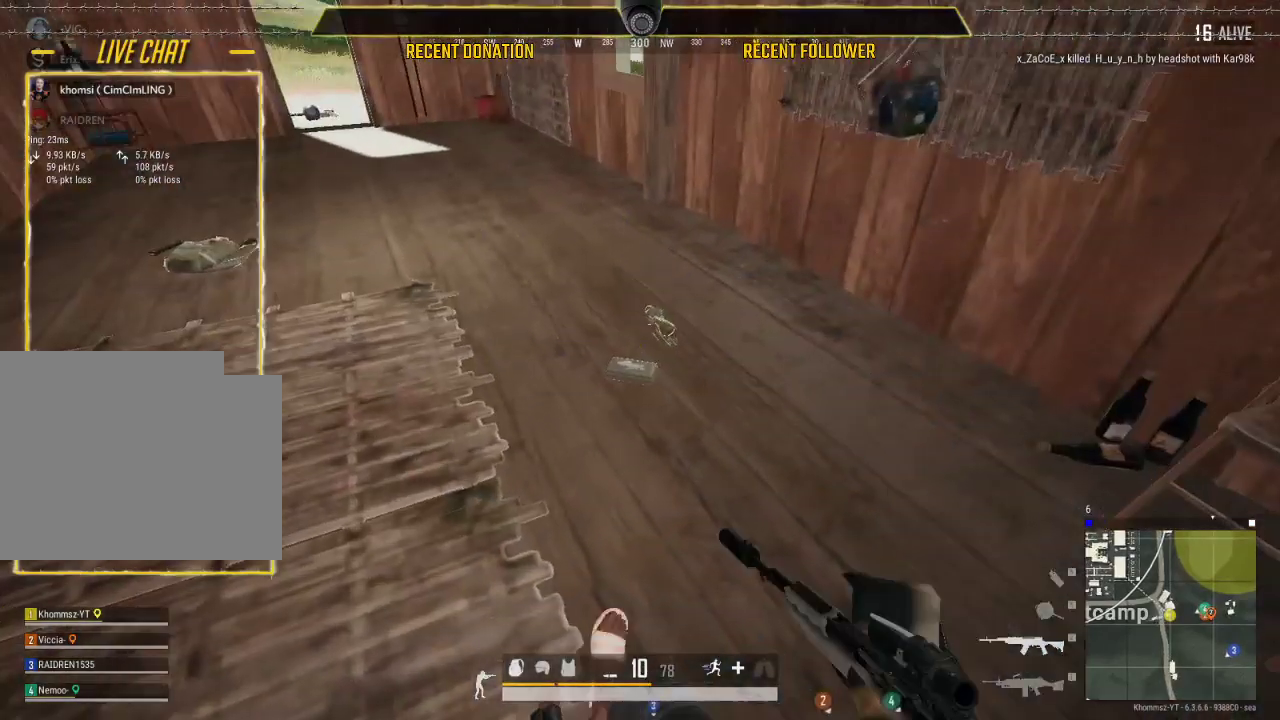
{"keys": ["caps_lock"], "mouse": [], "events": [[383, "shift", "up"]]}
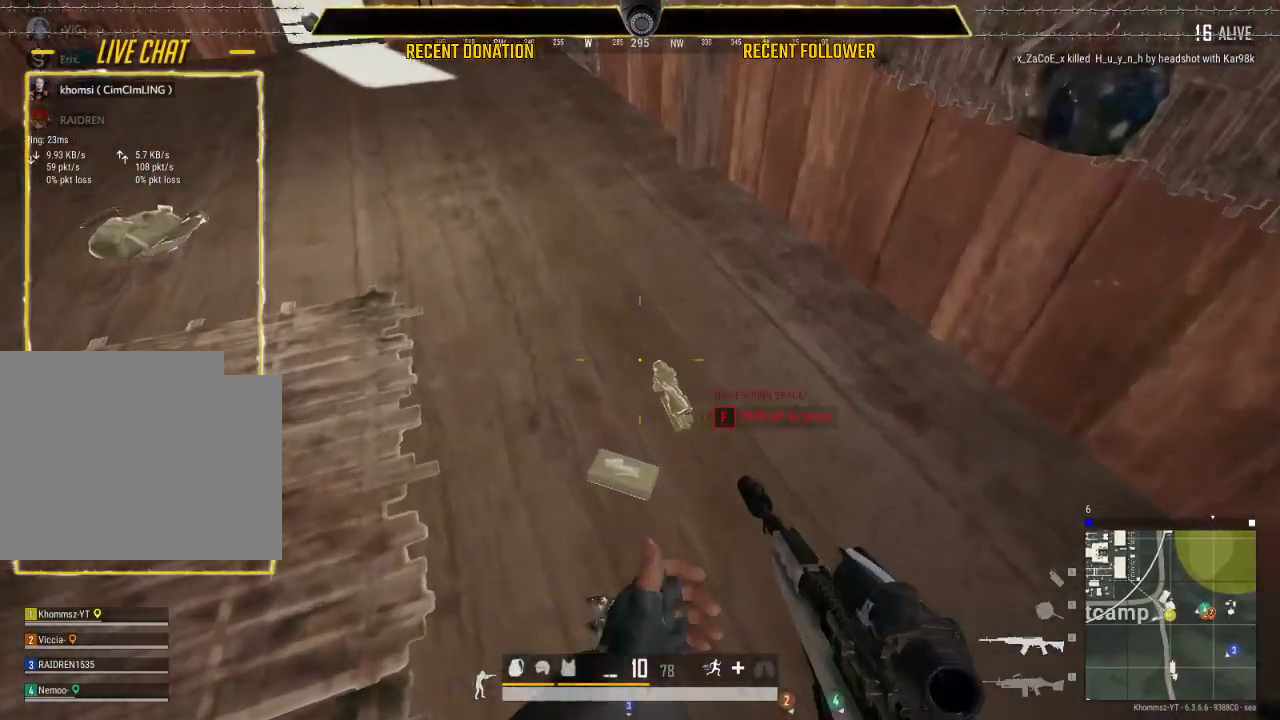
{"keys": [], "mouse": [], "events": [[67, "caps_lock", "up"]]}
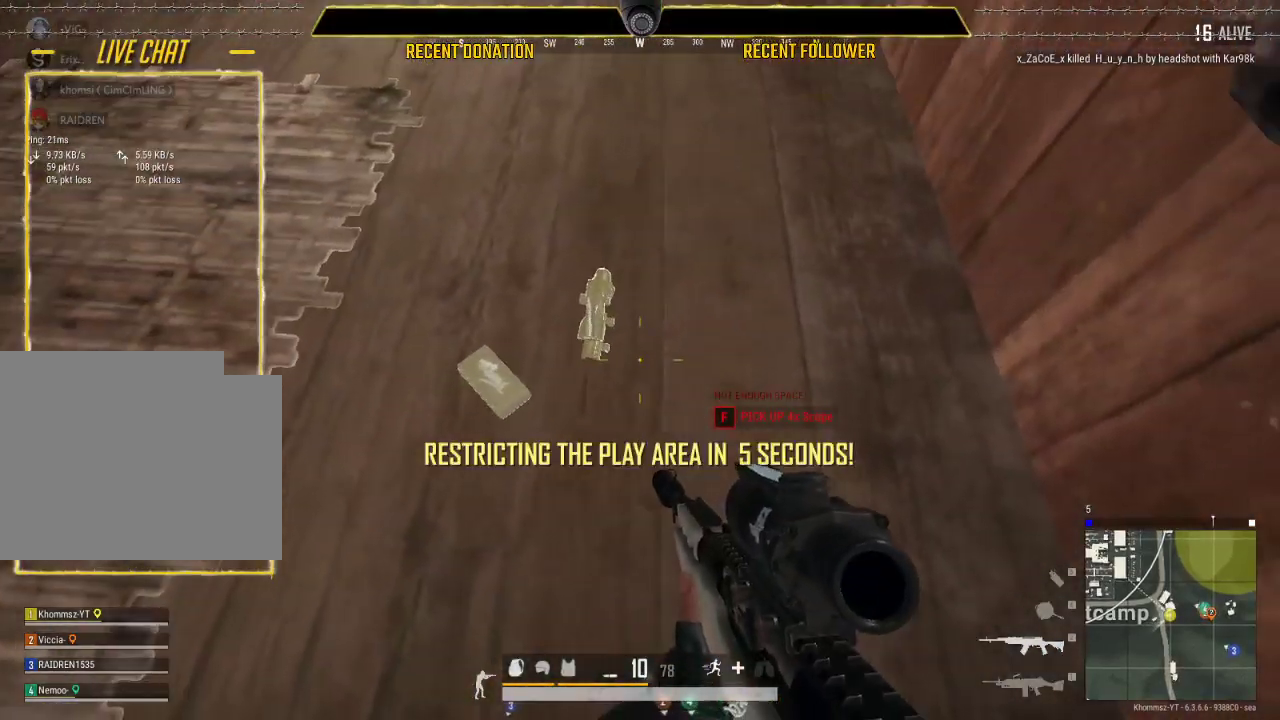
{"keys": [], "mouse": [], "events": []}
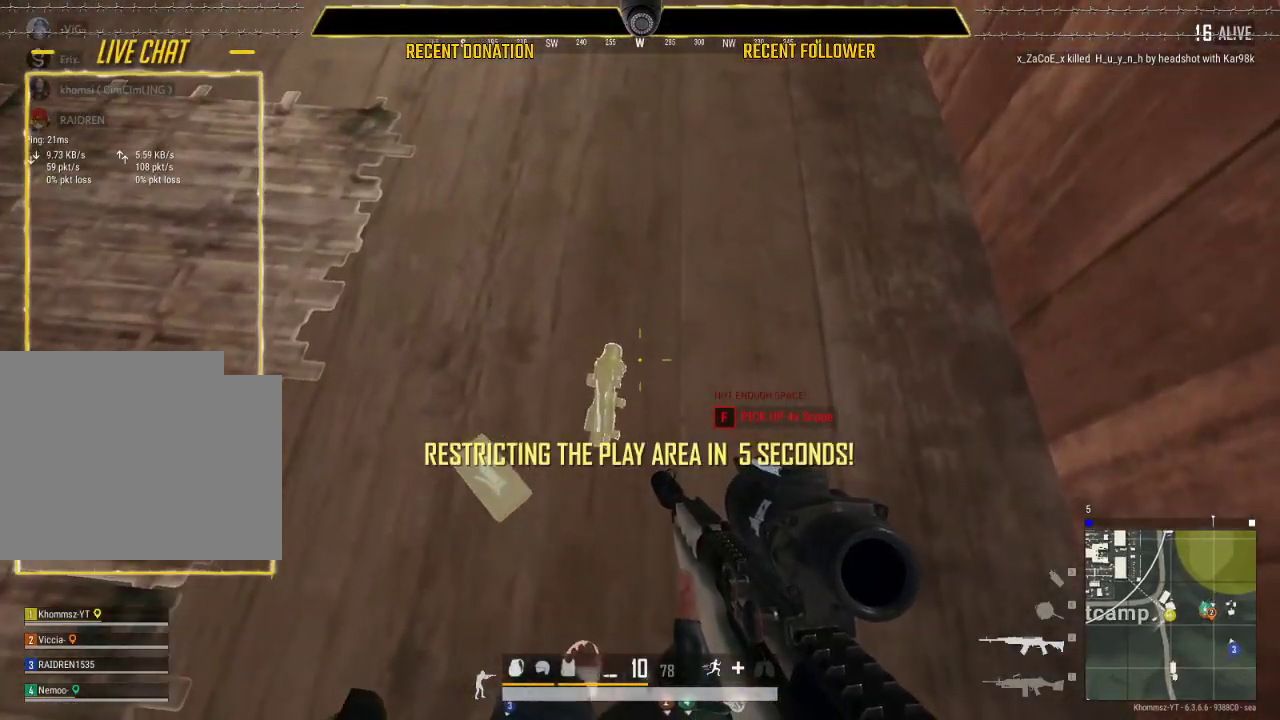
{"keys": [], "mouse": [], "events": []}
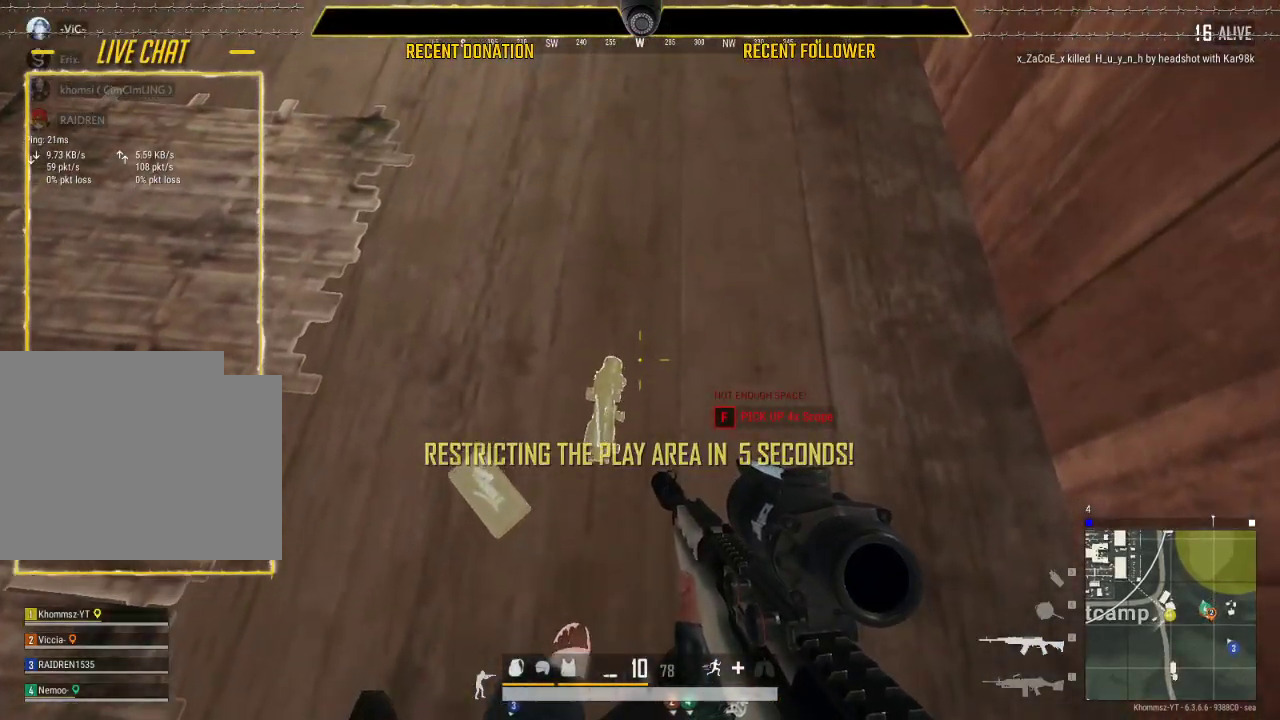
{"keys": ["caps_lock"], "mouse": [], "events": [[350, "caps_lock", "down"]]}
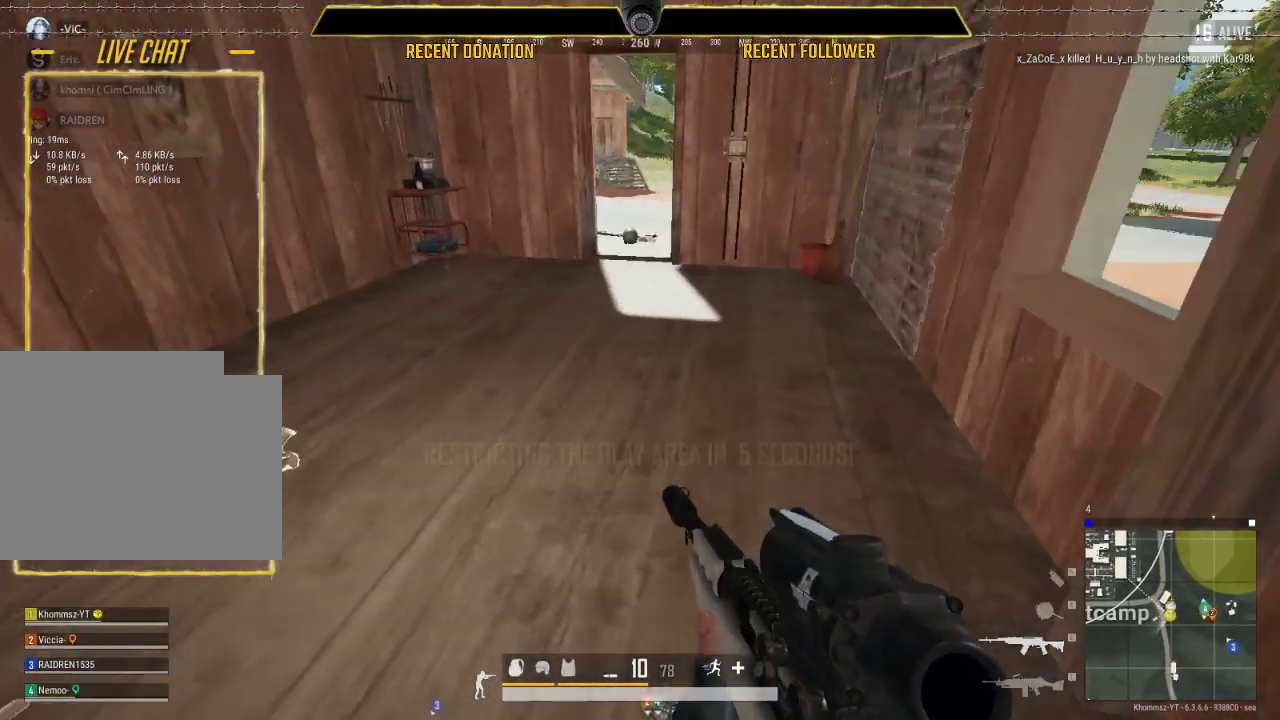
{"keys": ["caps_lock", "shift"], "mouse": [], "events": [[33, "shift", "down"]]}
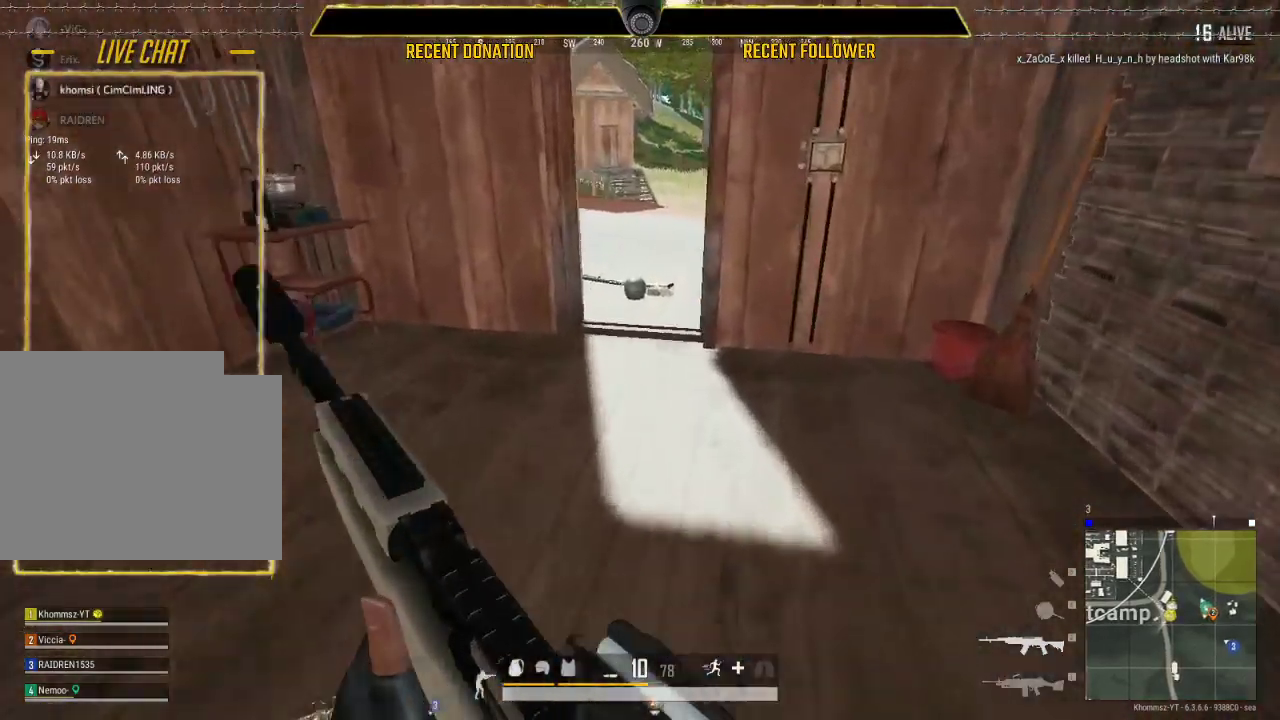
{"keys": ["caps_lock", "shift"], "mouse": [], "events": []}
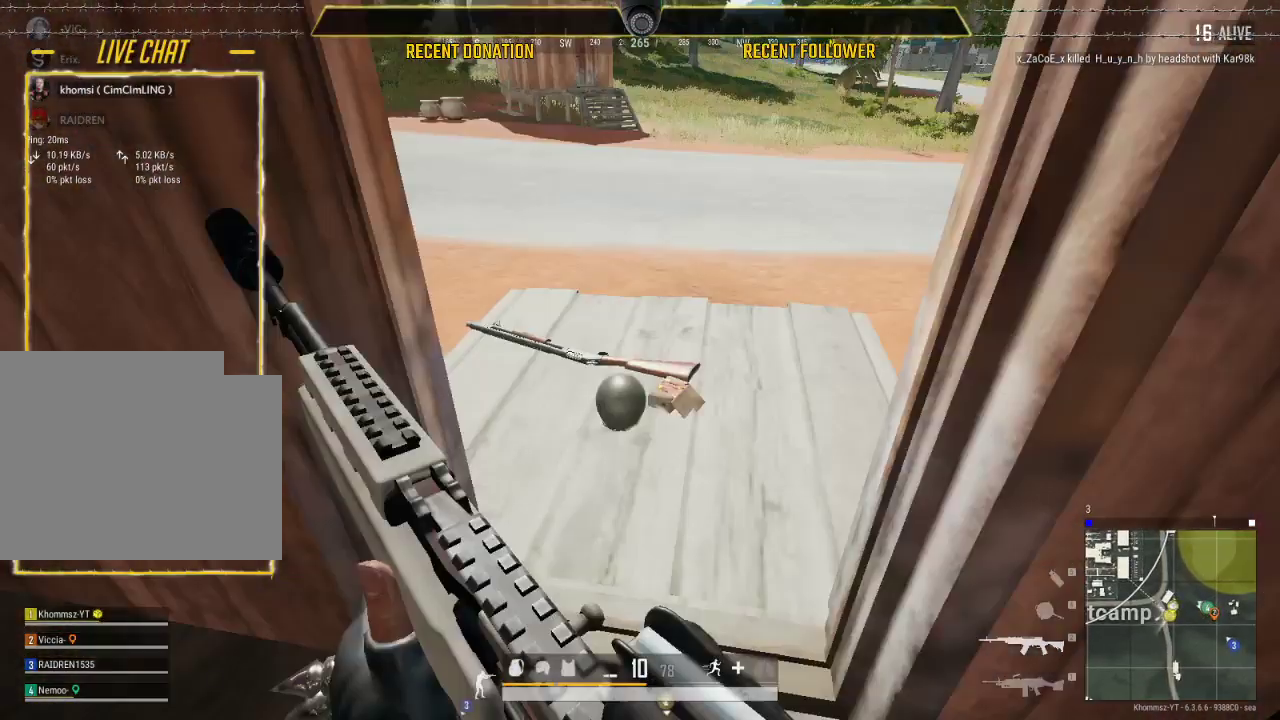
{"keys": ["caps_lock", "shift"], "mouse": [], "events": []}
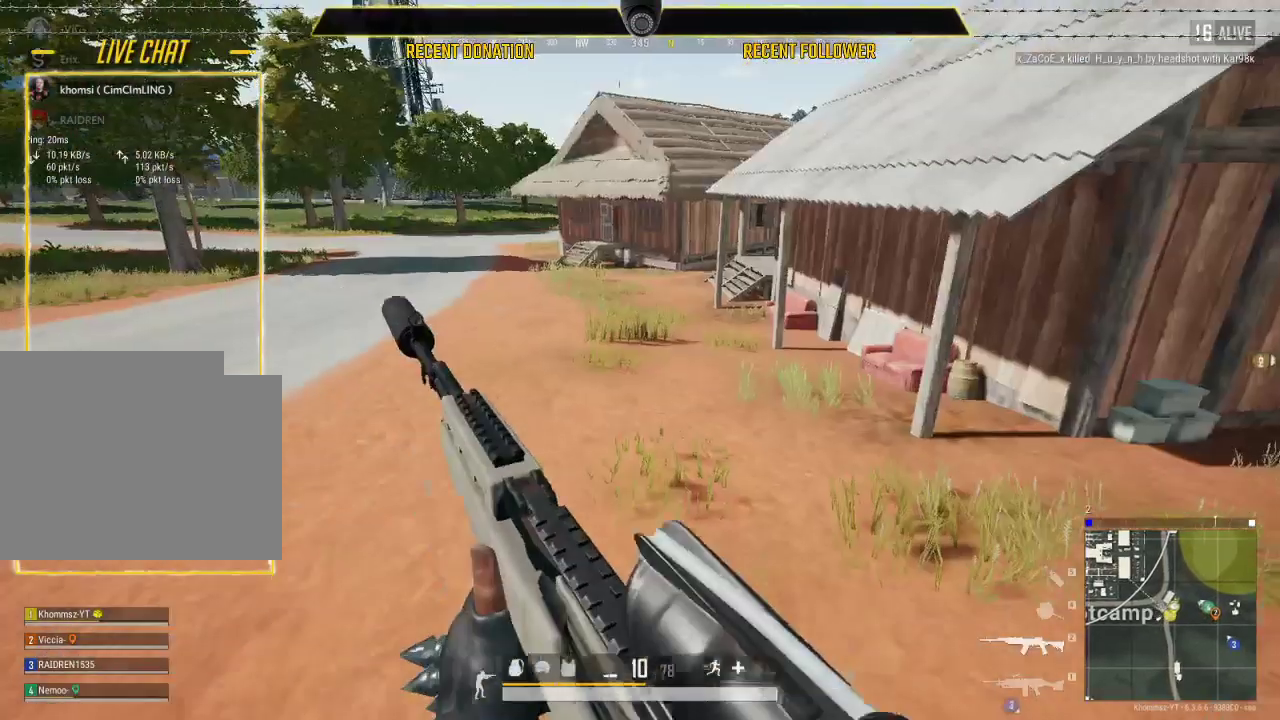
{"keys": ["caps_lock", "shift"], "mouse": [], "events": []}
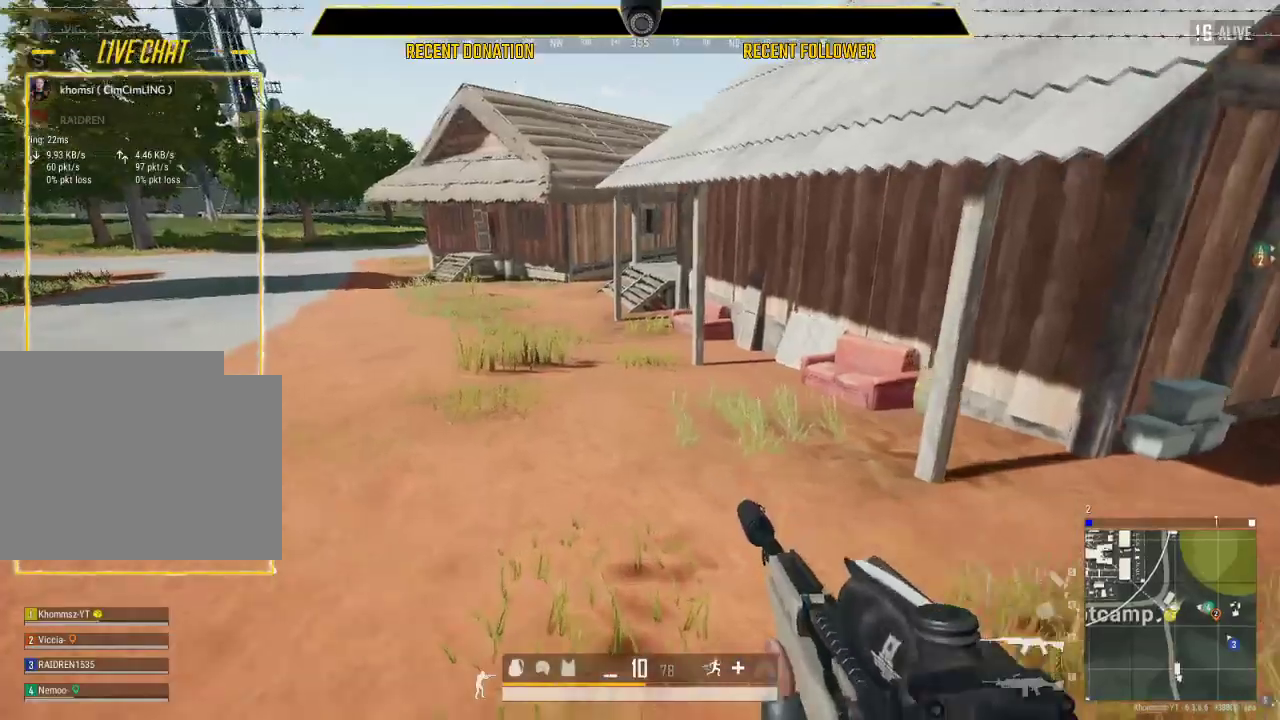
{"keys": ["caps_lock", "shift"], "mouse": [], "events": []}
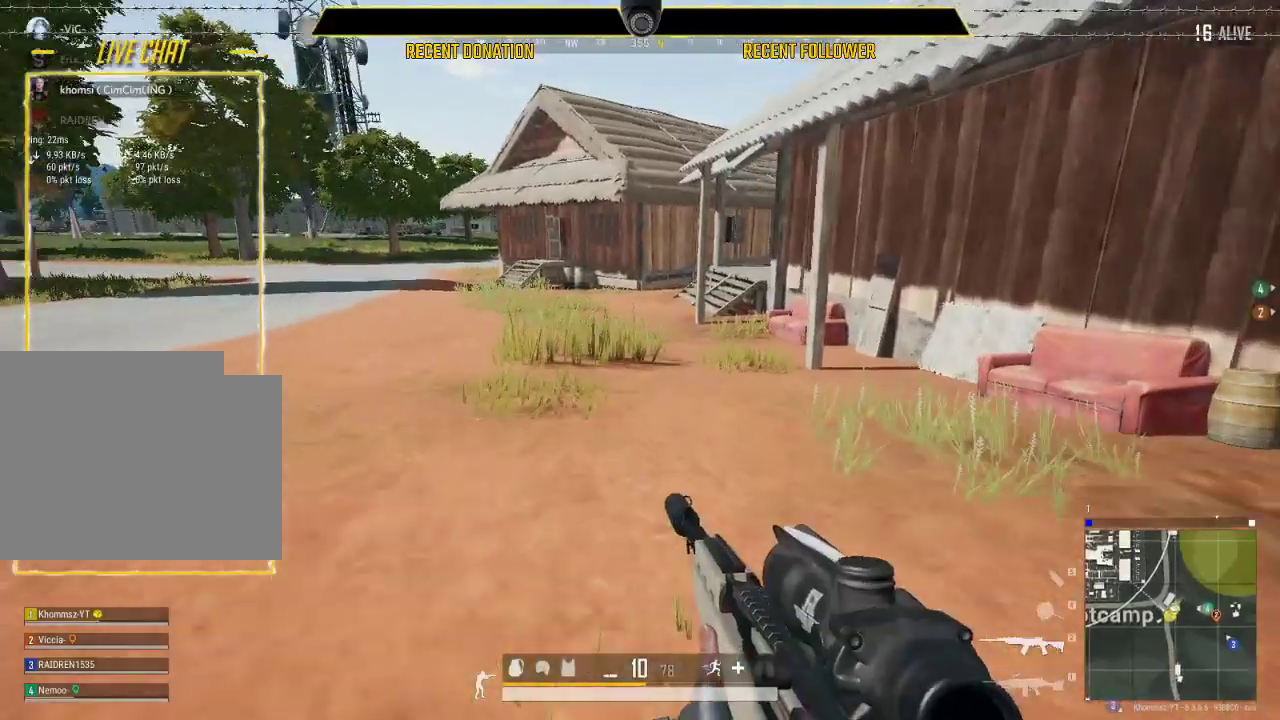
{"keys": ["caps_lock", "shift"], "mouse": [], "events": []}
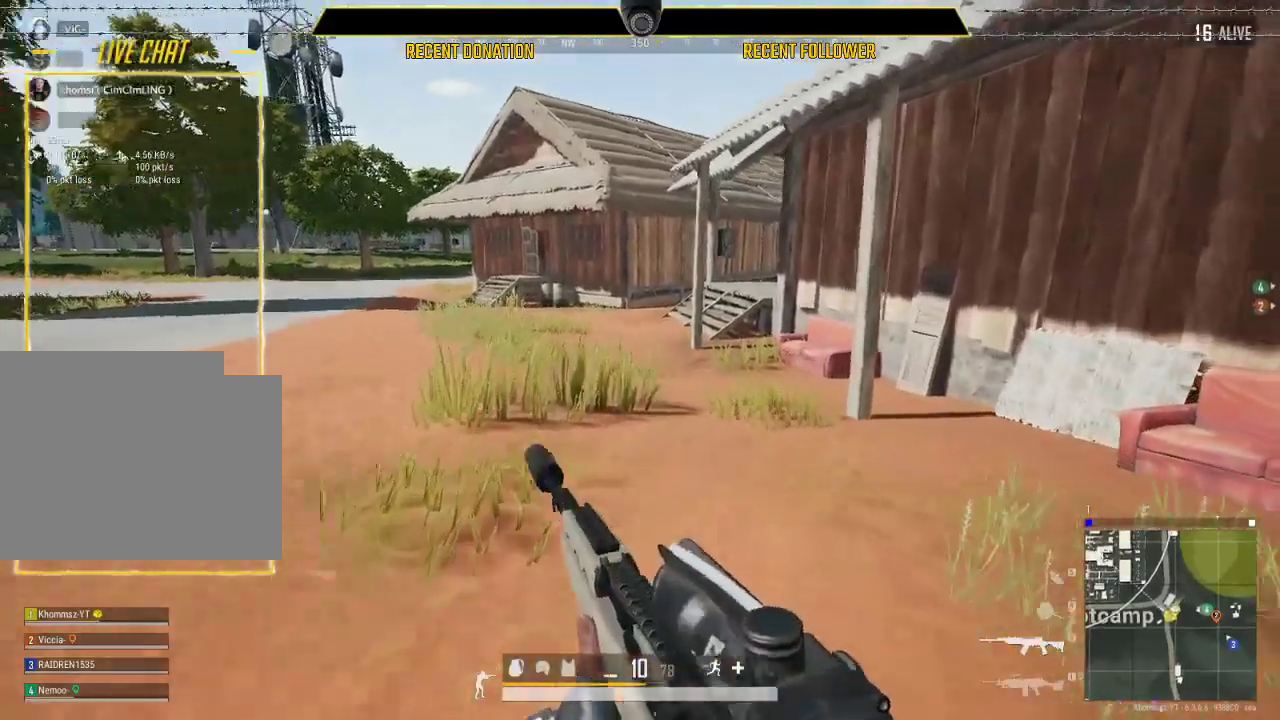
{"keys": ["caps_lock", "shift"], "mouse": [], "events": []}
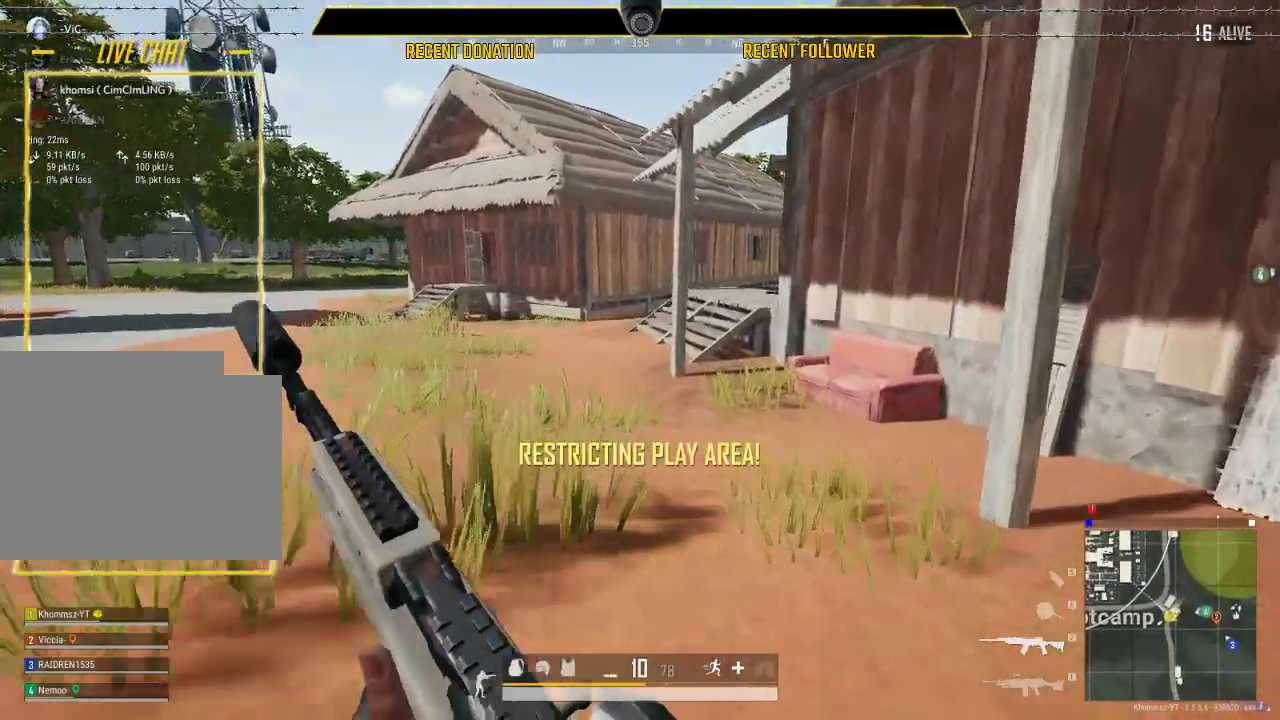
{"keys": ["caps_lock", "shift"], "mouse": [], "events": []}
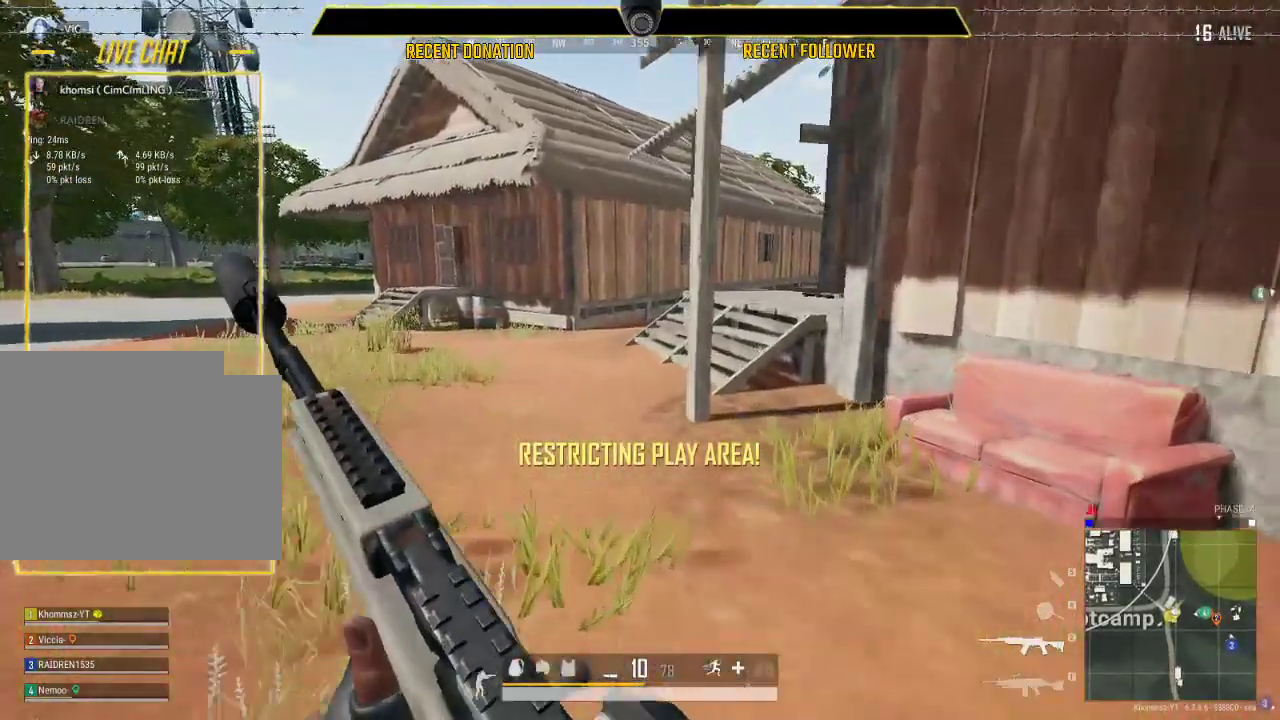
{"keys": ["shift"], "mouse": [], "events": [[333, "caps_lock", "up"]]}
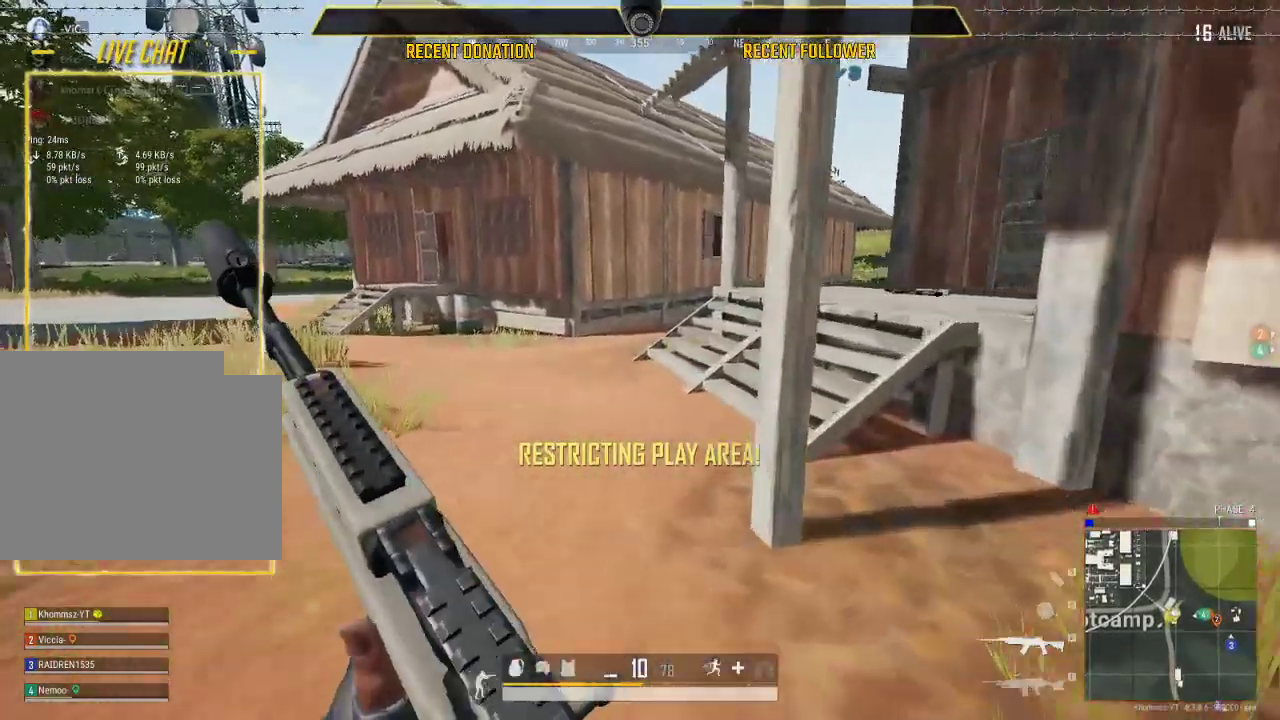
{"keys": ["shift"], "mouse": [], "events": [[83, "1", "down"], [250, "1", "up"]]}
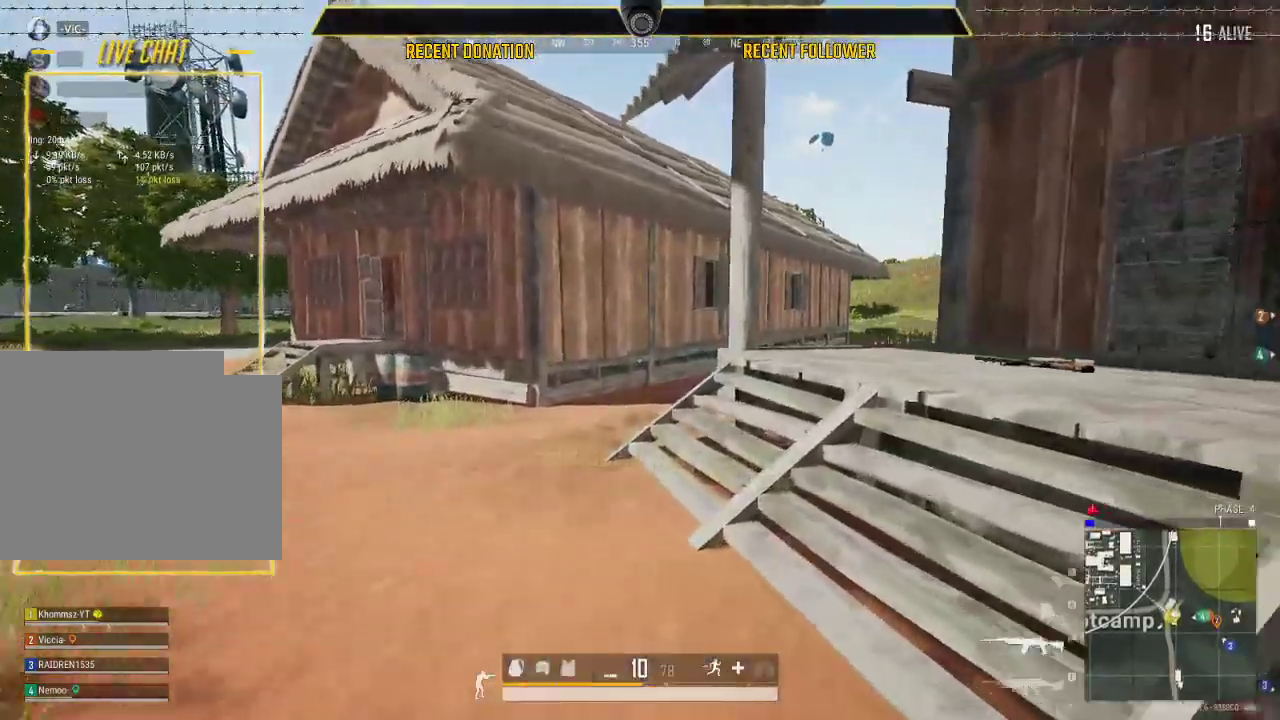
{"keys": ["shift"], "mouse": [], "events": []}